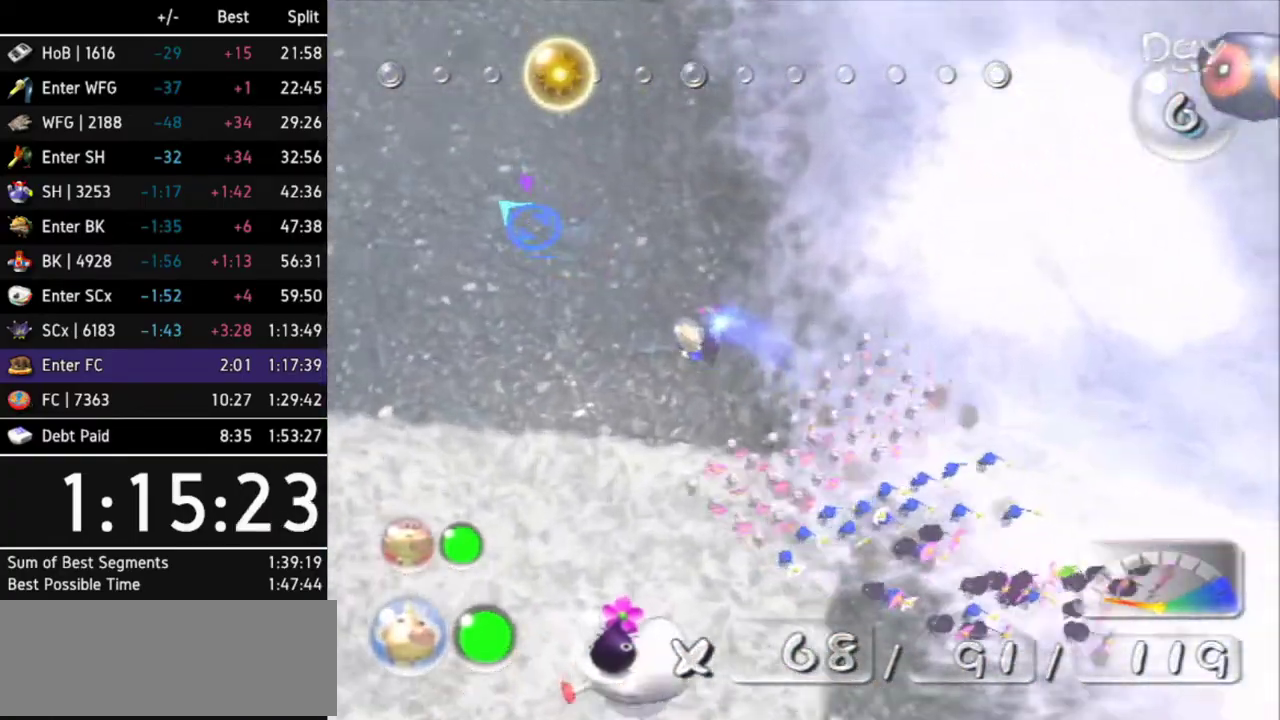
Gameplay with a controller (Nintendo layout); each line is a JSON object with the inputs held at the frame after it. "events" lists button and stick changes between this image and that frame as [ms after this image, input, new state], when the widget could be followed in between. Not read: L3 R3 X other_buttons.
{"buttons": ["A"], "left_stick": "up-left", "right_stick": "center", "events": []}
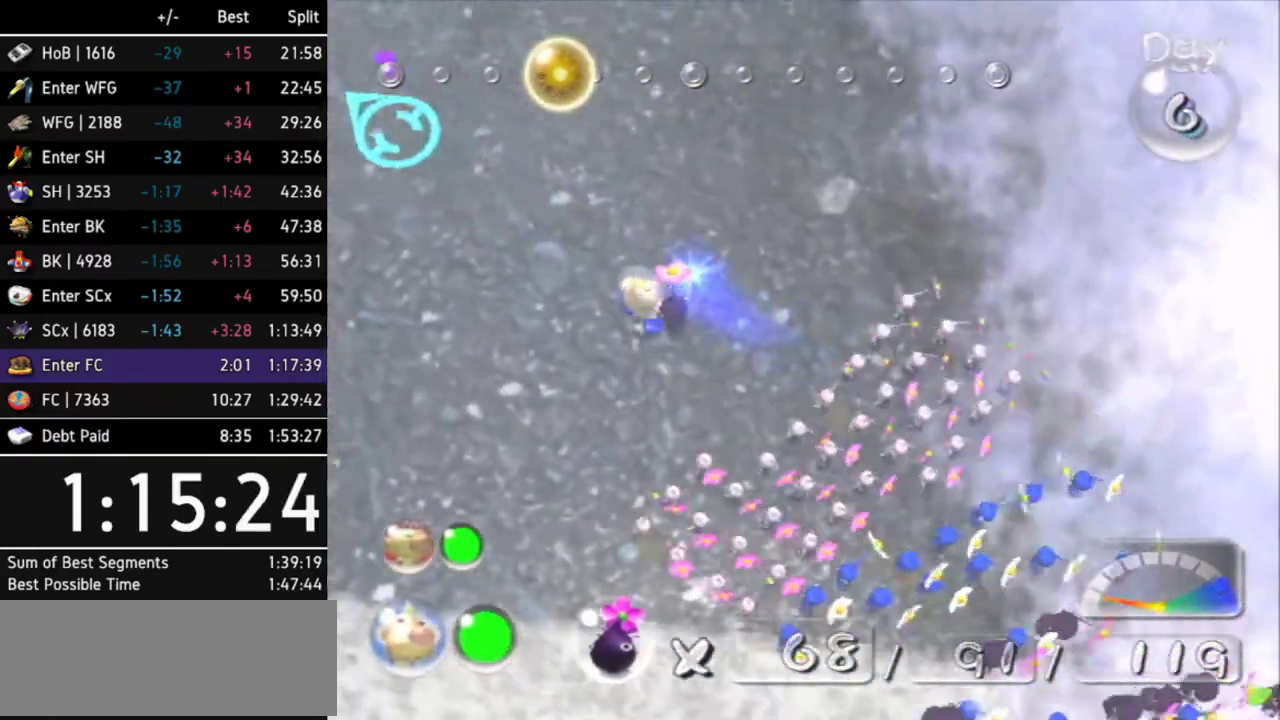
{"buttons": ["A"], "left_stick": "up-left", "right_stick": "center", "events": []}
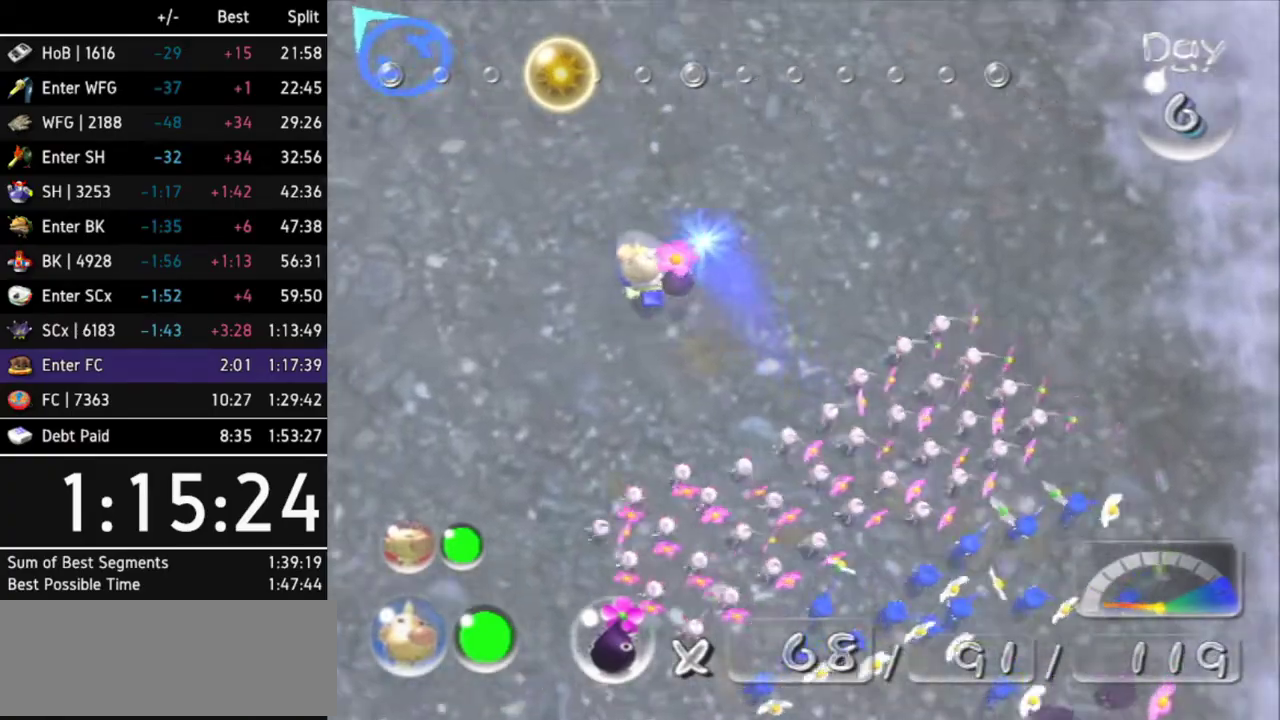
{"buttons": ["A"], "left_stick": "up-left", "right_stick": "center", "events": []}
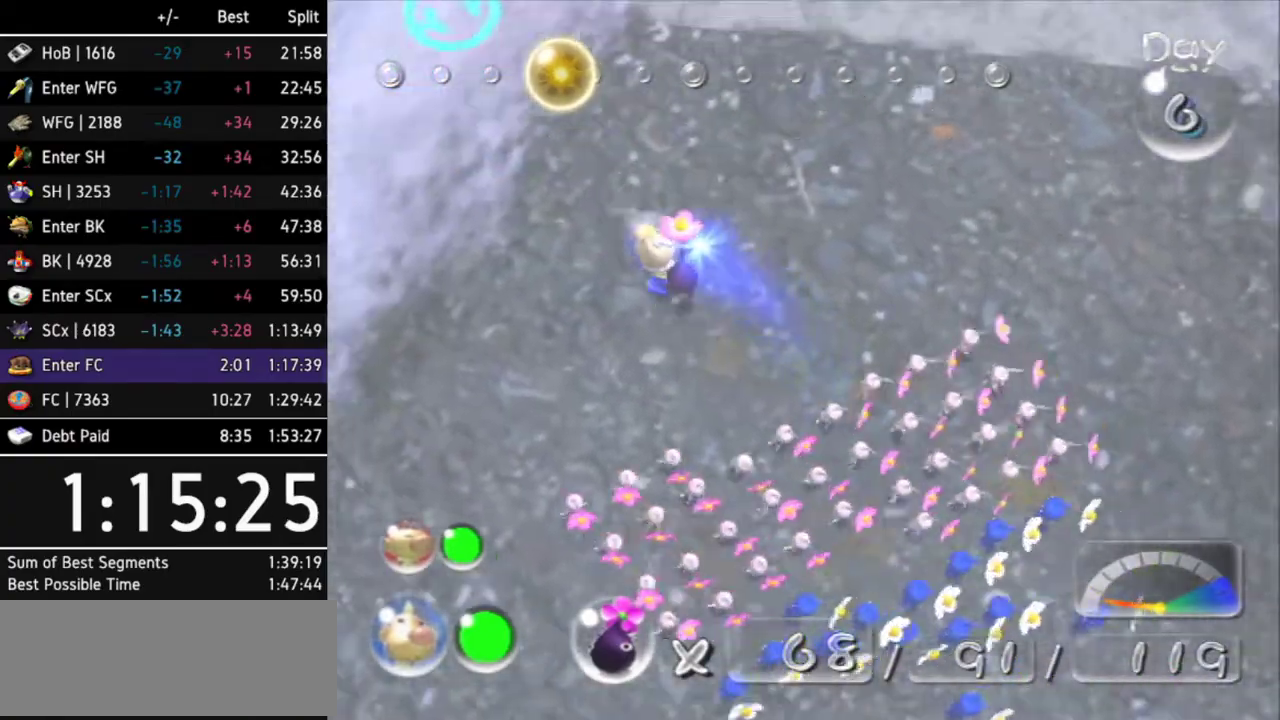
{"buttons": ["A"], "left_stick": "up-right", "right_stick": "center", "events": [[67, "left_stick", "up"], [500, "left_stick", "up-right"]]}
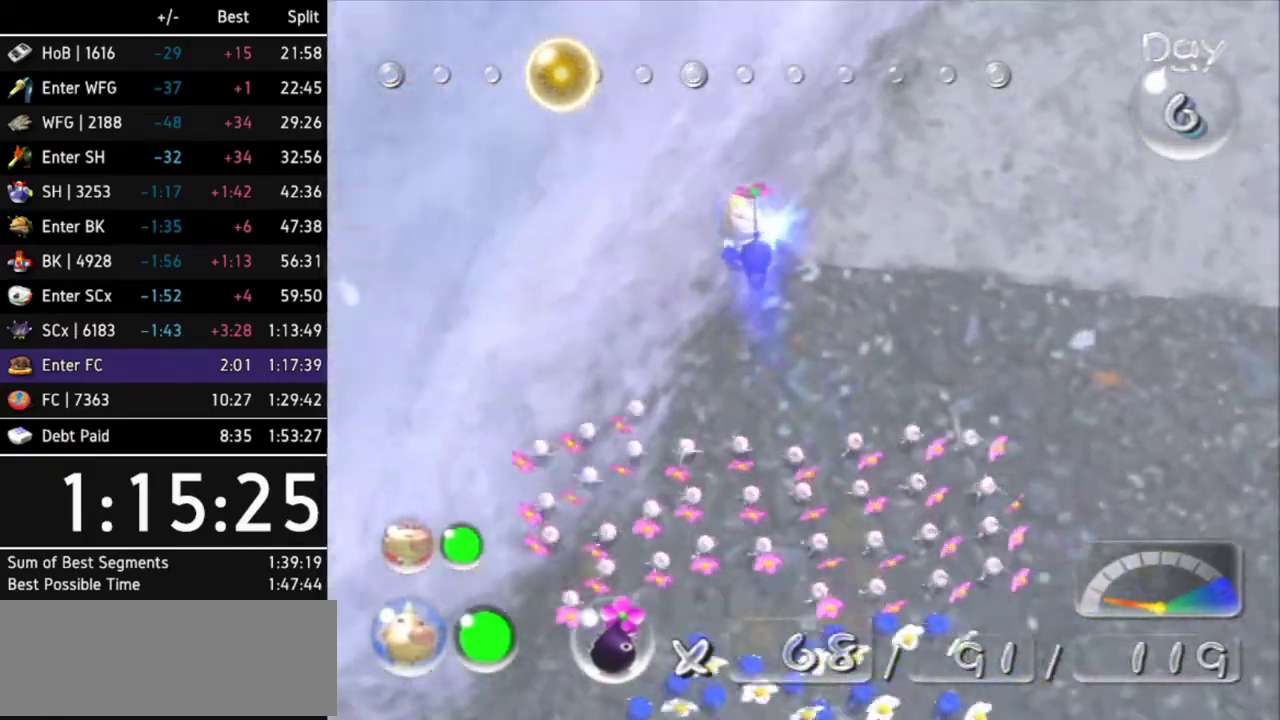
{"buttons": ["A"], "left_stick": "up", "right_stick": "center", "events": [[267, "left_stick", "up"]]}
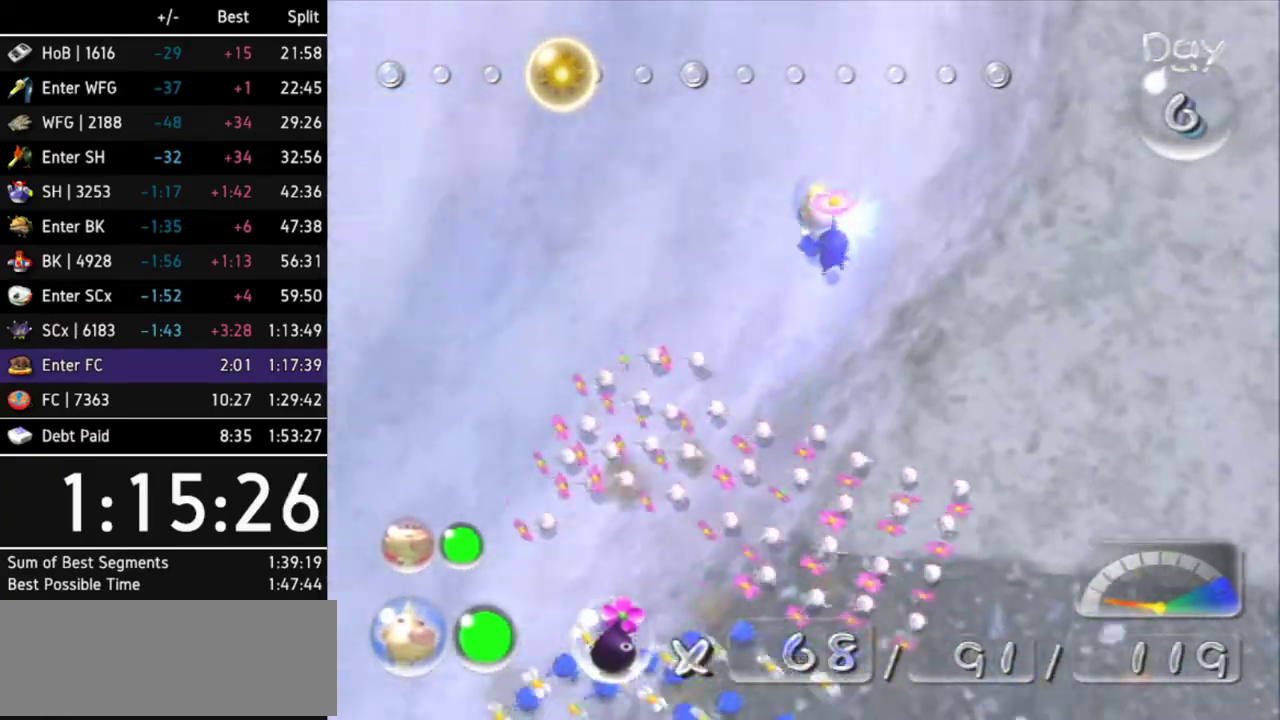
{"buttons": ["A"], "left_stick": "up", "right_stick": "center", "events": []}
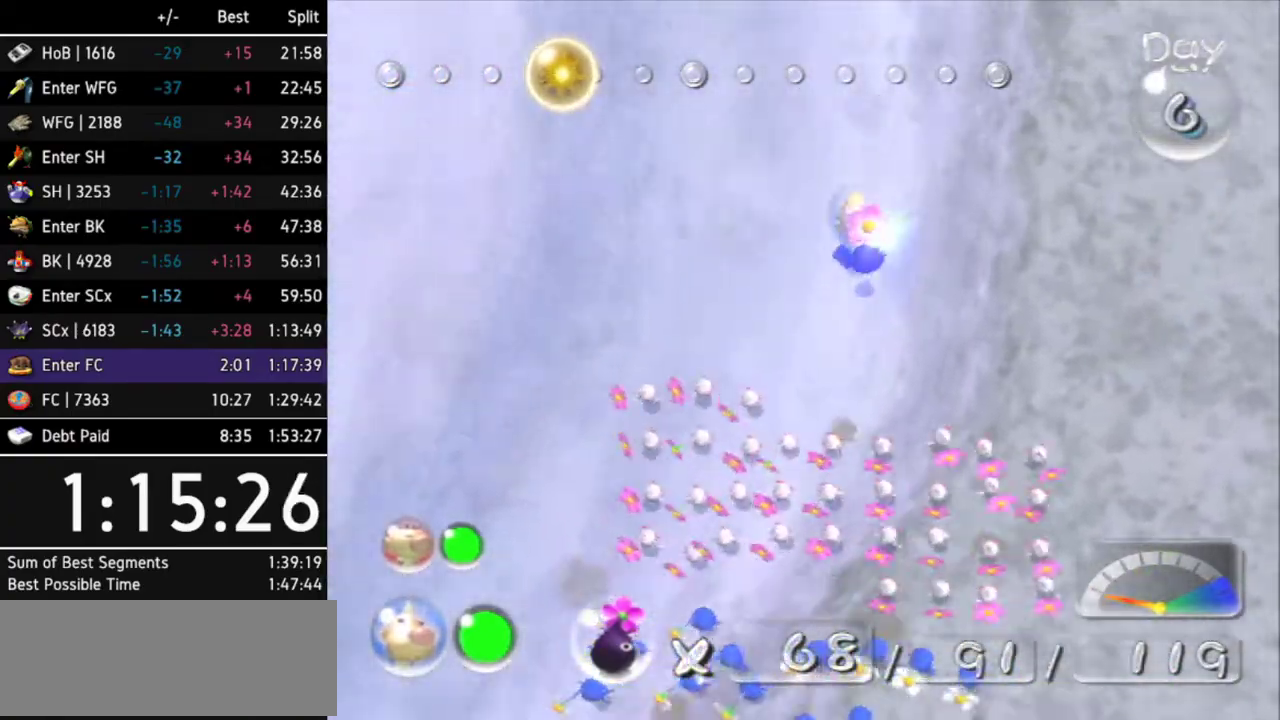
{"buttons": ["A"], "left_stick": "up", "right_stick": "center", "events": []}
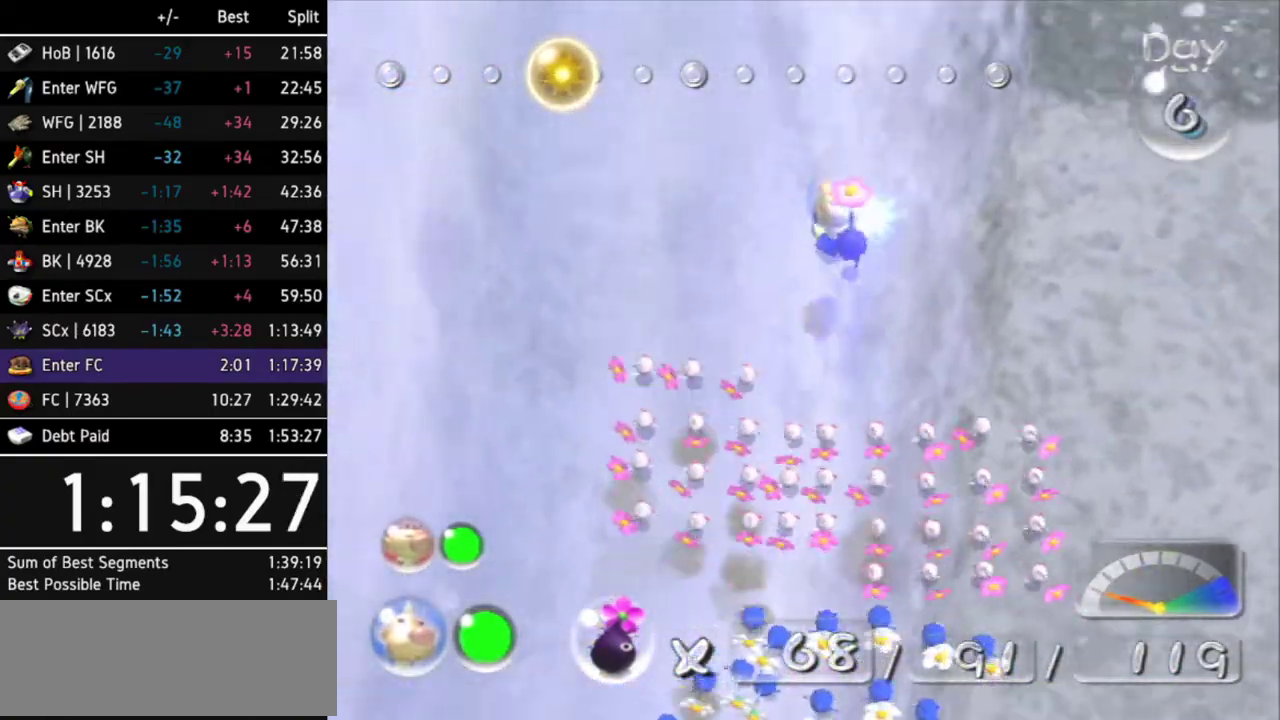
{"buttons": ["A"], "left_stick": "up", "right_stick": "center", "events": []}
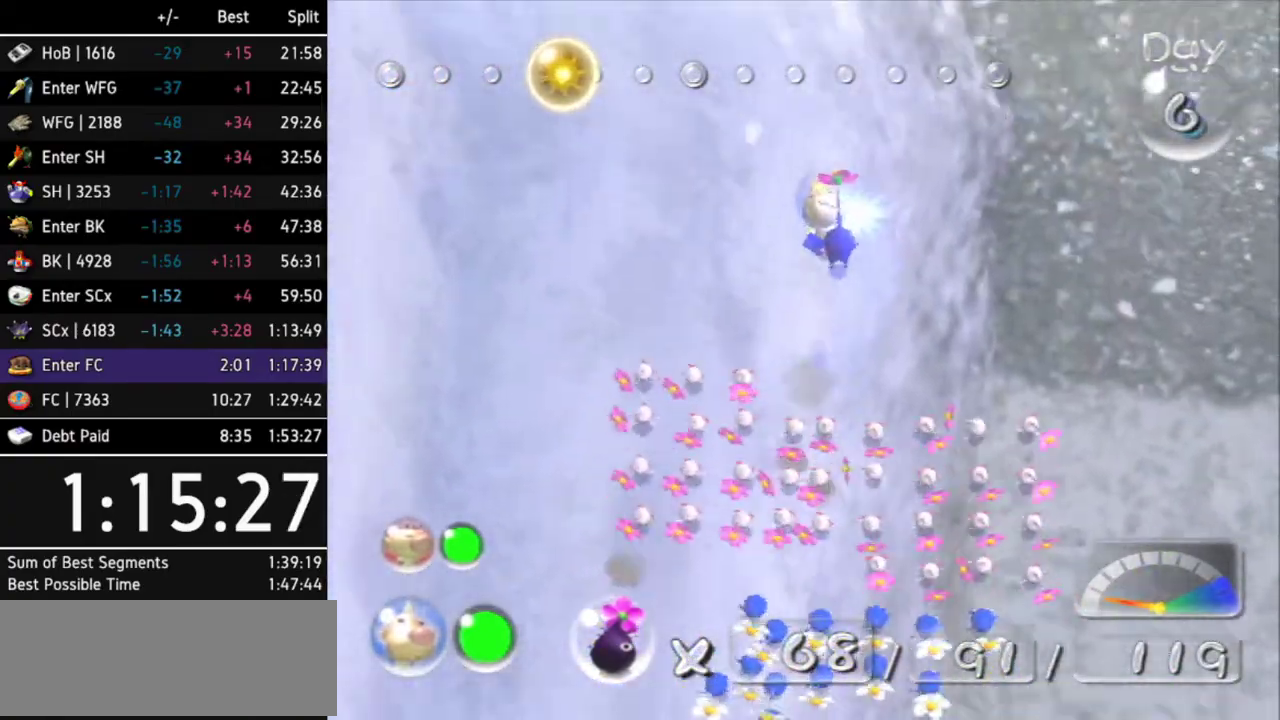
{"buttons": ["A"], "left_stick": "up", "right_stick": "center", "events": []}
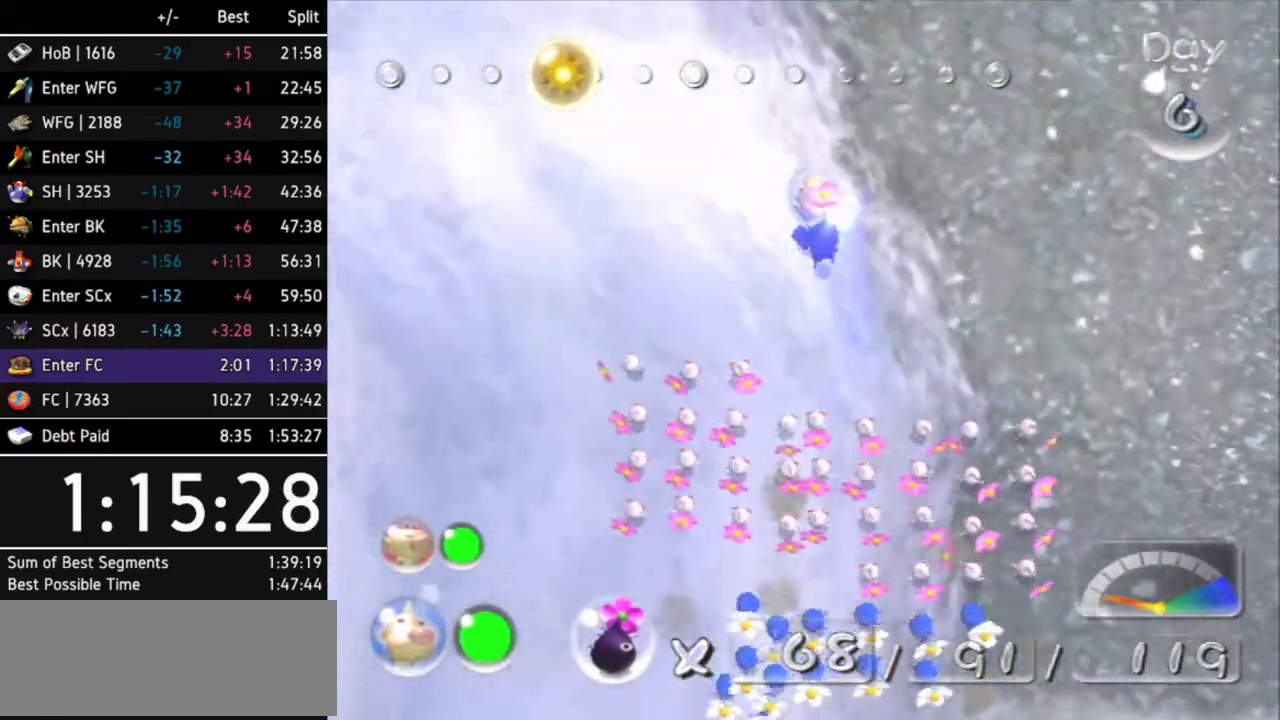
{"buttons": ["A"], "left_stick": "up", "right_stick": "center", "events": [[367, "R1", "down"], [500, "R1", "up"]]}
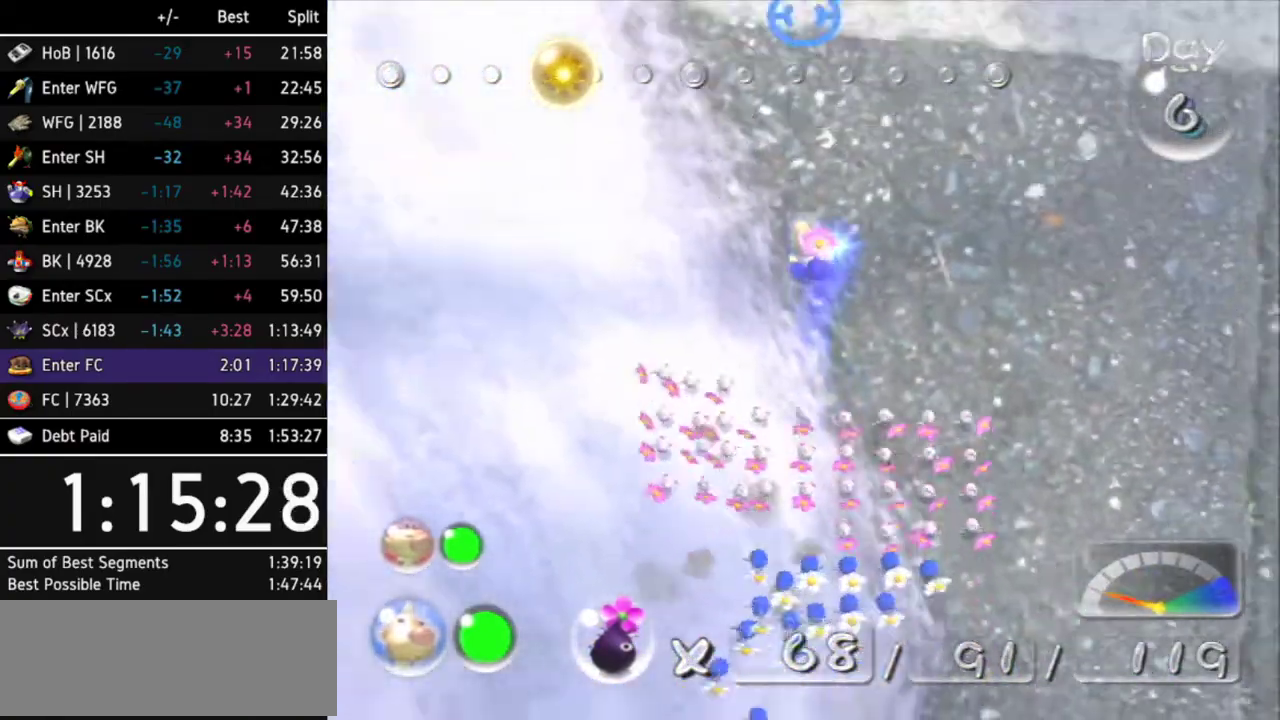
{"buttons": ["A"], "left_stick": "up", "right_stick": "center", "events": [[133, "Z", "down"], [233, "Z", "up"]]}
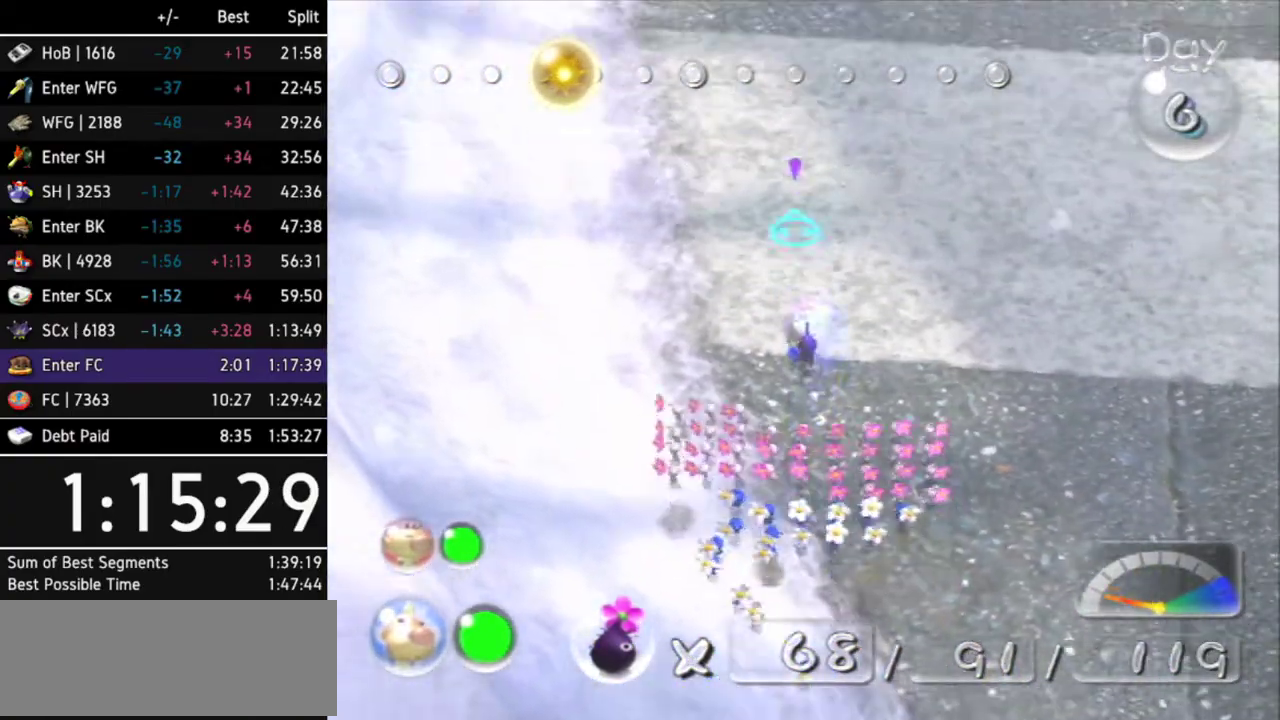
{"buttons": ["A", "L1"], "left_stick": "up-left", "right_stick": "center", "events": [[400, "left_stick", "up-left"], [467, "L1", "down"]]}
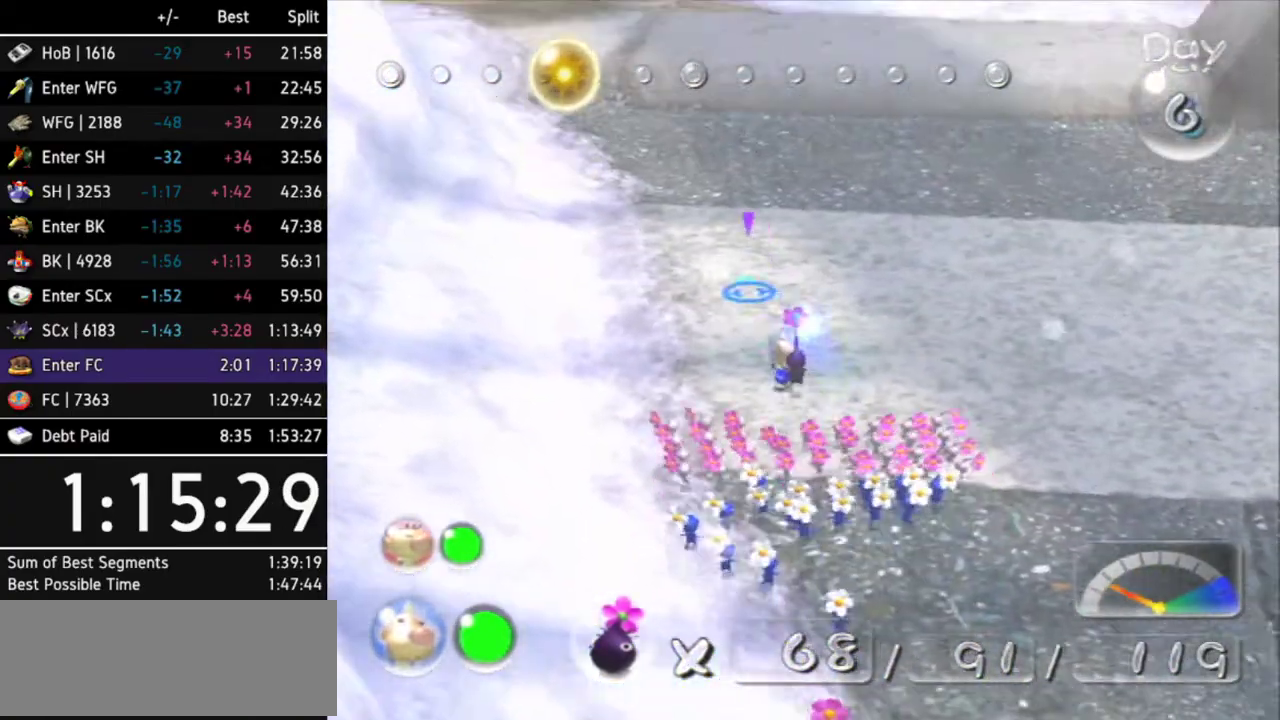
{"buttons": ["A"], "left_stick": "up", "right_stick": "center", "events": [[100, "left_stick", "up"], [133, "L1", "up"]]}
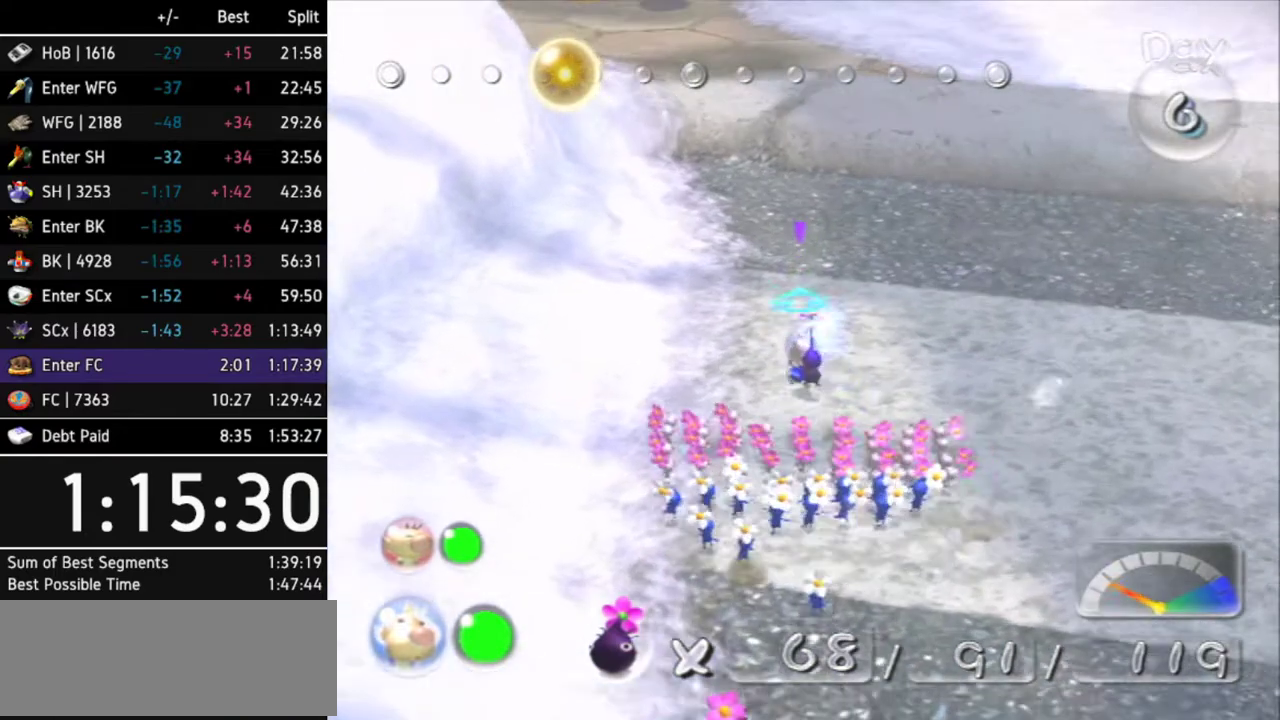
{"buttons": ["A"], "left_stick": "up", "right_stick": "center", "events": []}
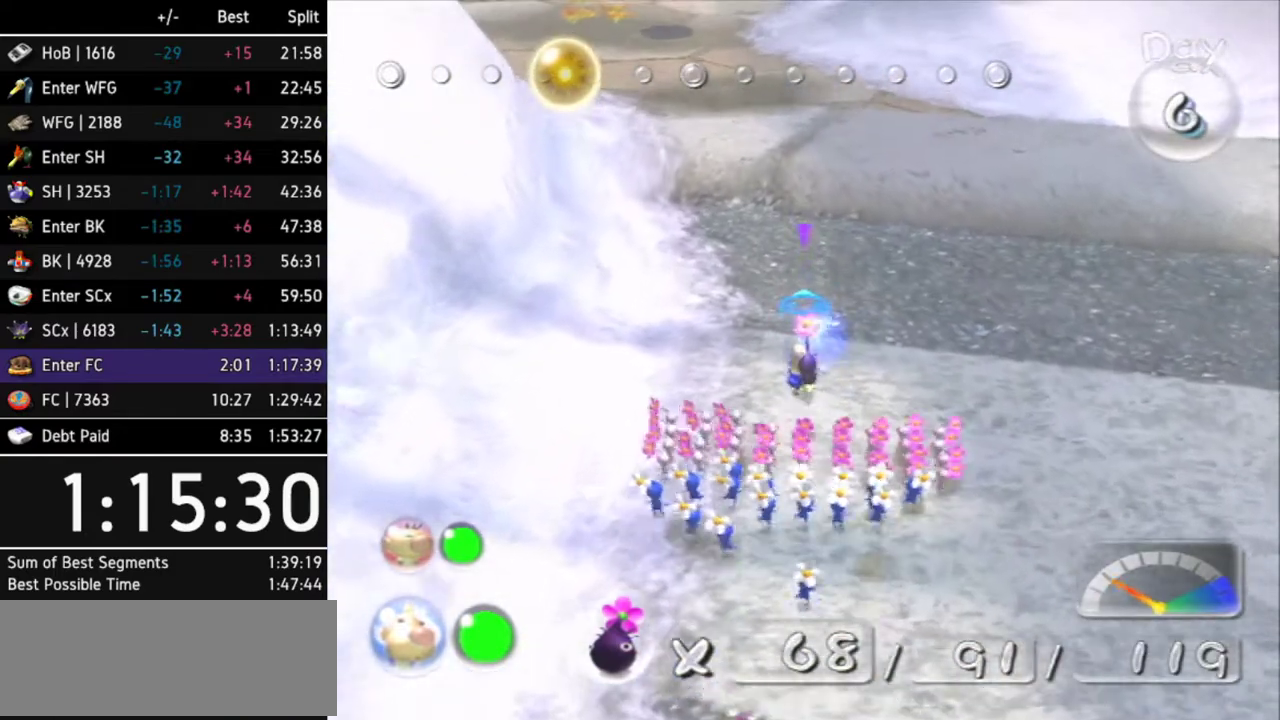
{"buttons": ["A"], "left_stick": "up", "right_stick": "center", "events": [[133, "L1", "down"], [300, "L1", "up"]]}
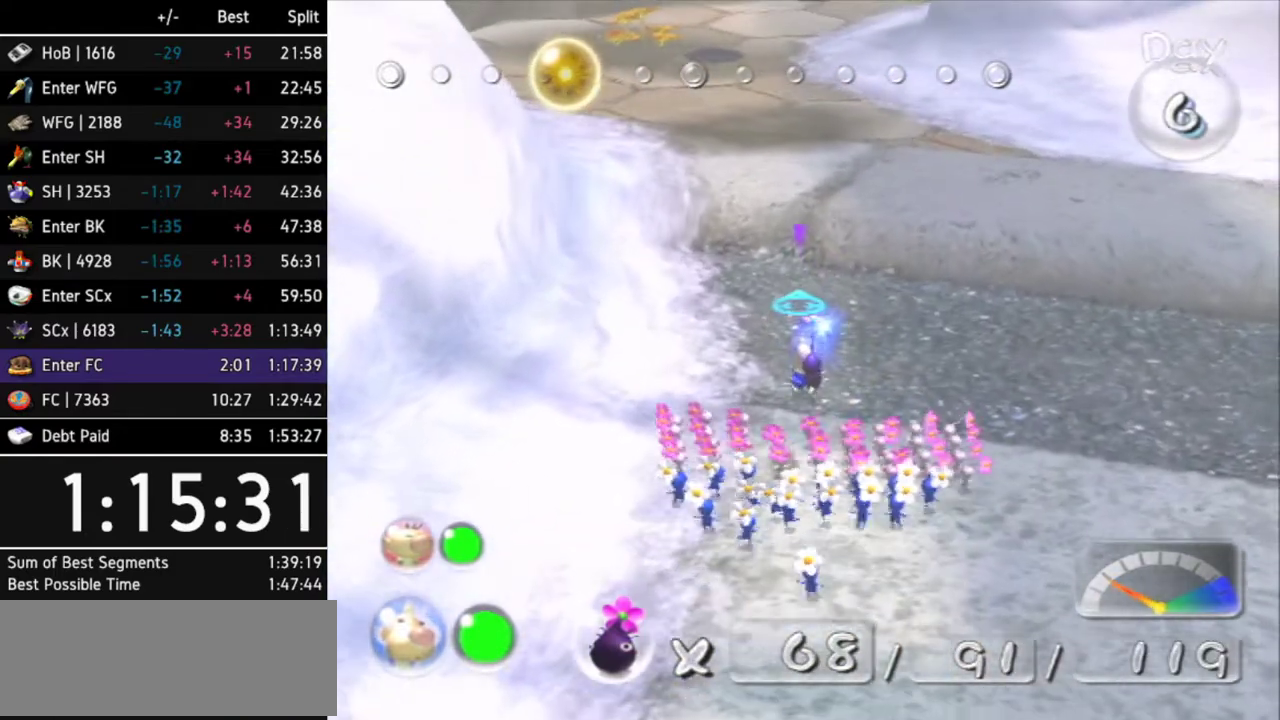
{"buttons": ["A"], "left_stick": "up", "right_stick": "center", "events": [[133, "left_stick", "up-left"], [200, "left_stick", "up"]]}
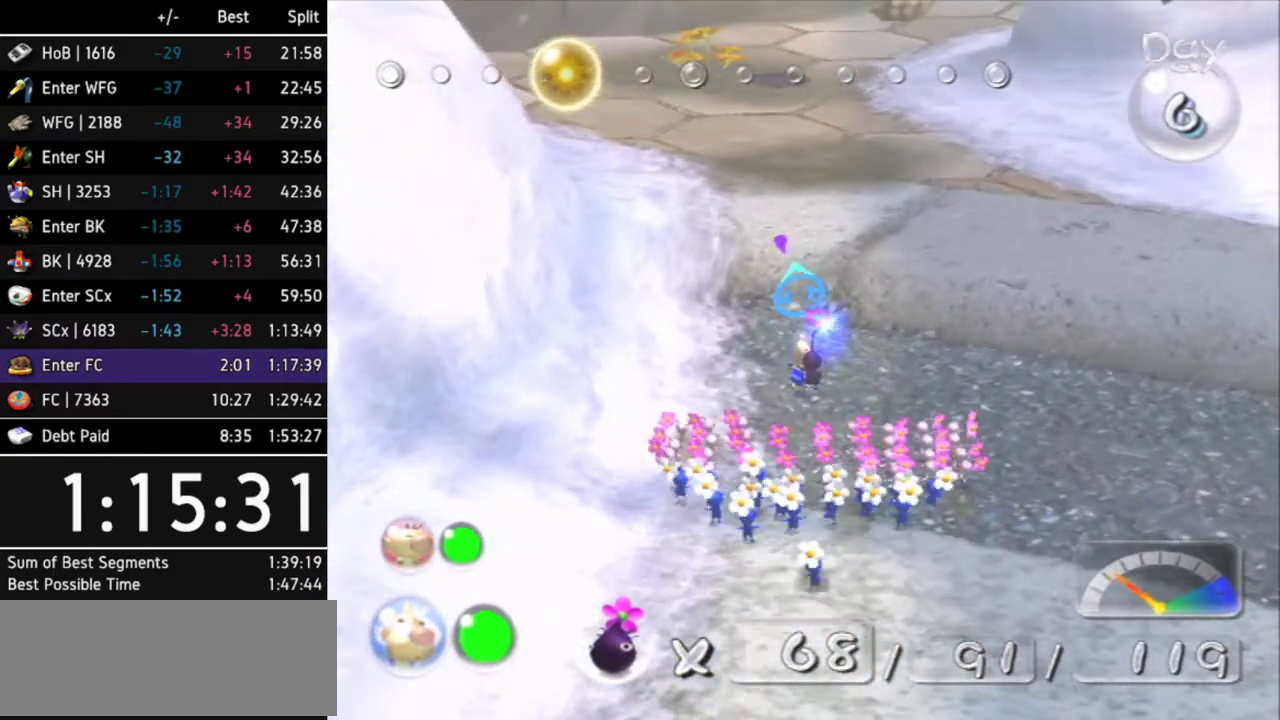
{"buttons": ["A"], "left_stick": "up", "right_stick": "center", "events": [[267, "Z", "down"], [367, "Z", "up"]]}
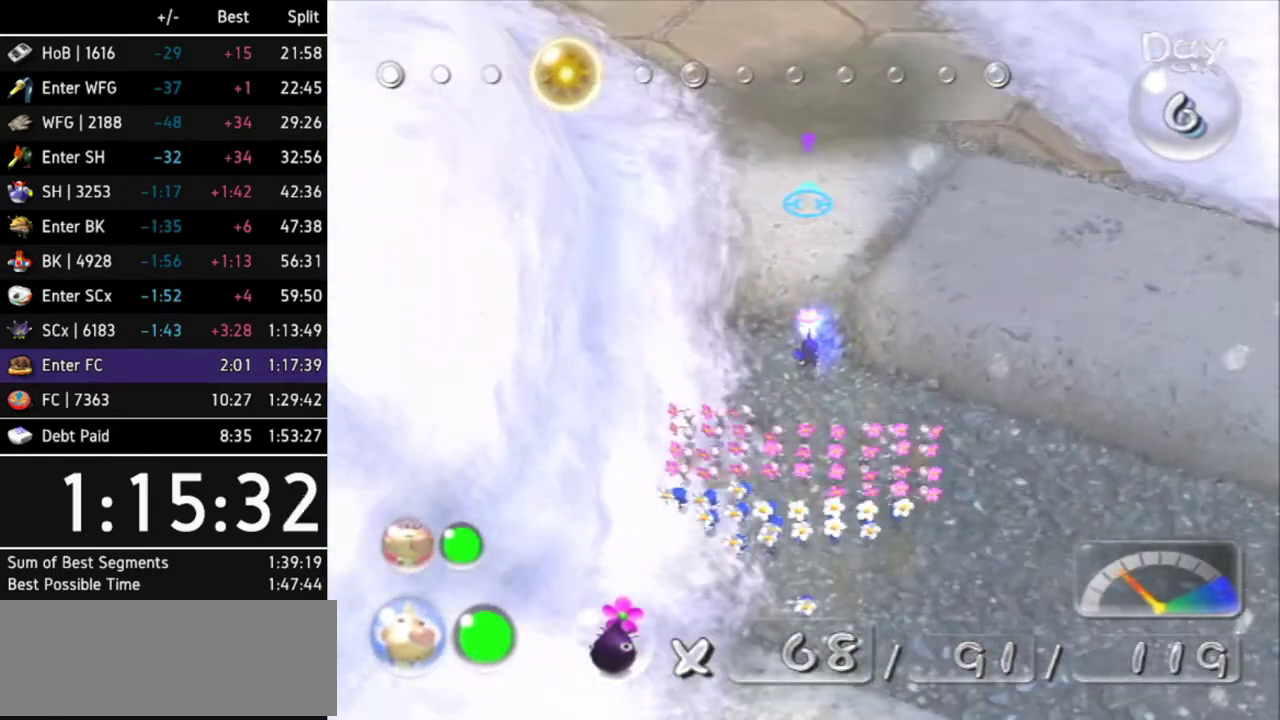
{"buttons": ["A"], "left_stick": "up", "right_stick": "center", "events": []}
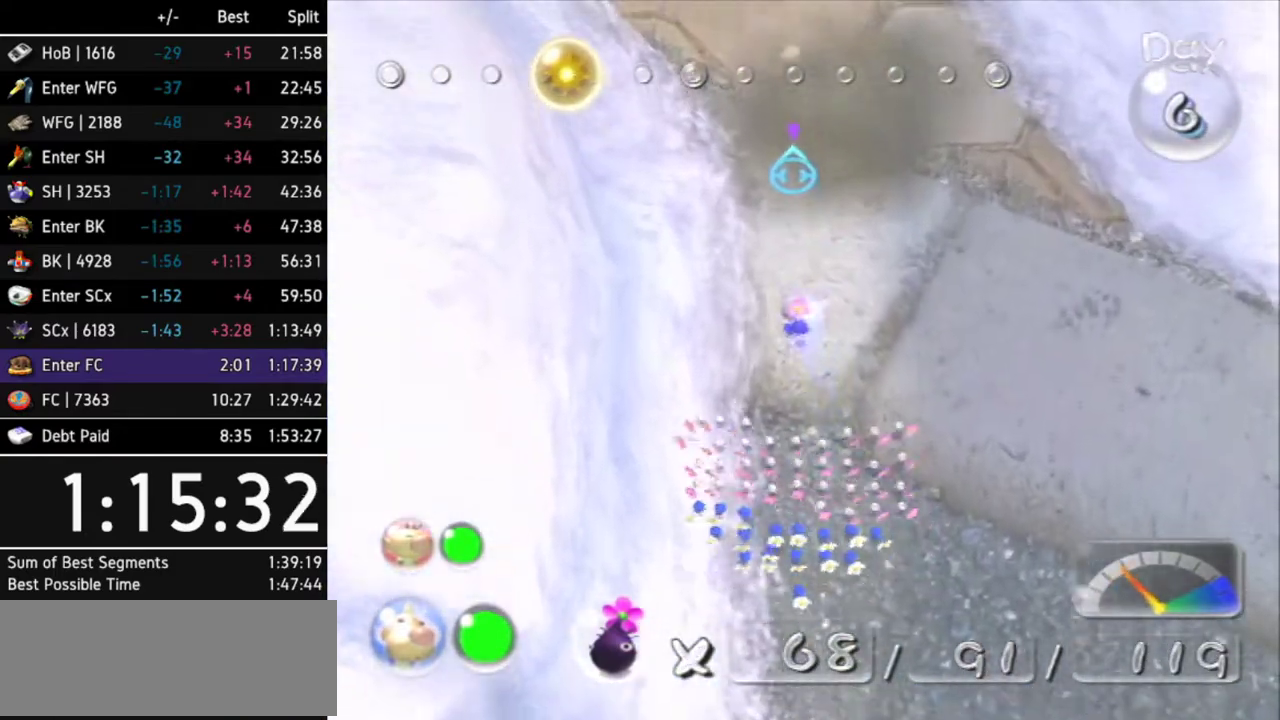
{"buttons": ["A"], "left_stick": "up", "right_stick": "center", "events": [[167, "left_stick", "up-right"], [300, "left_stick", "up"]]}
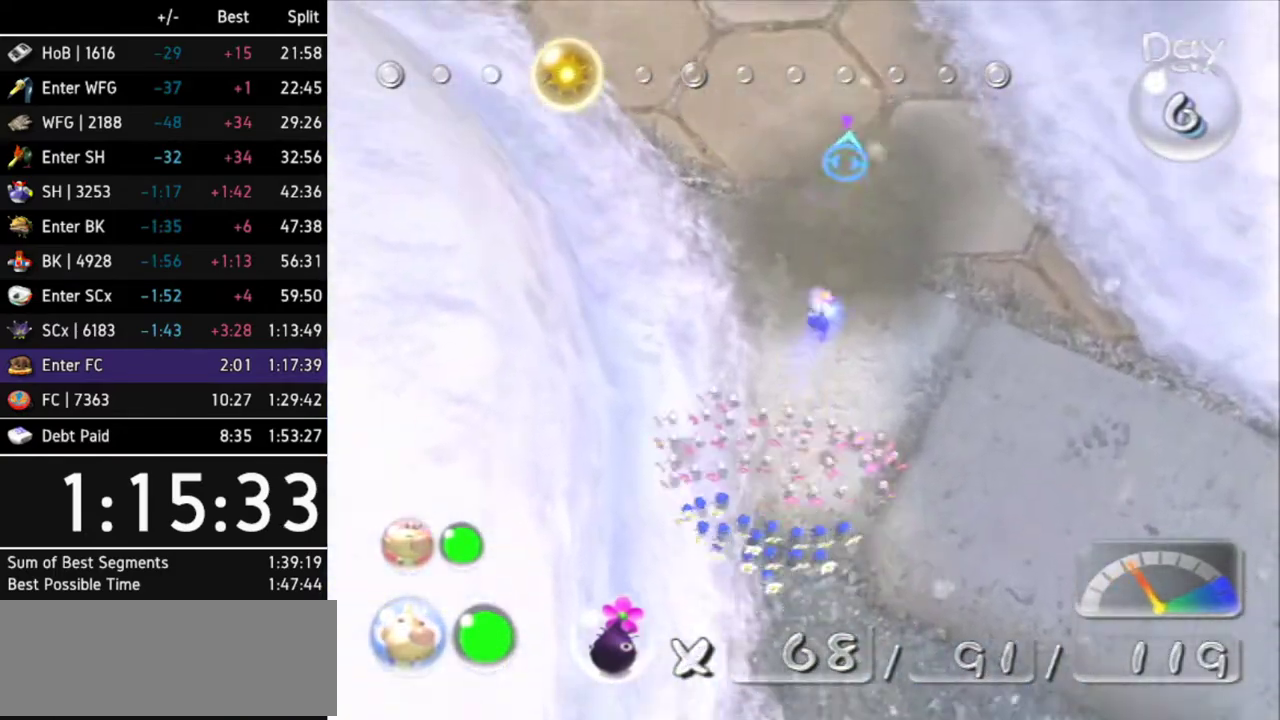
{"buttons": ["A"], "left_stick": "up", "right_stick": "center", "events": []}
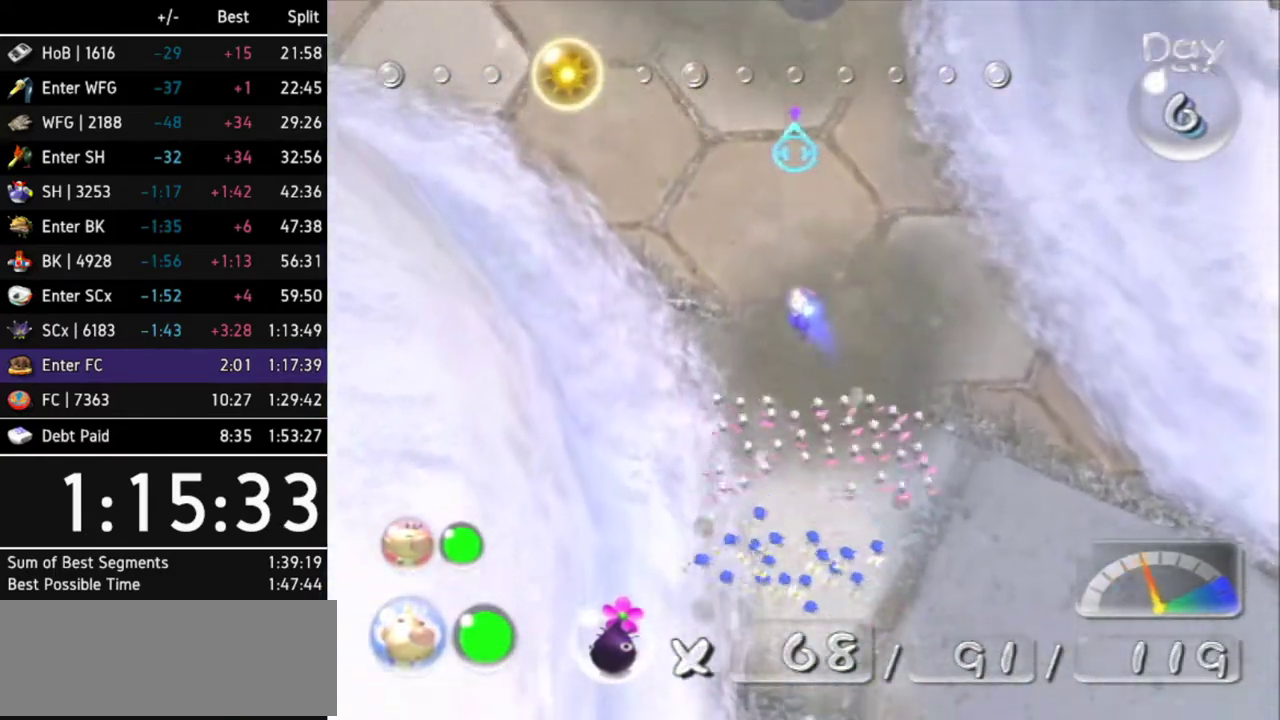
{"buttons": [], "left_stick": "center", "right_stick": "center", "events": [[300, "A", "up"], [367, "left_stick", "center"]]}
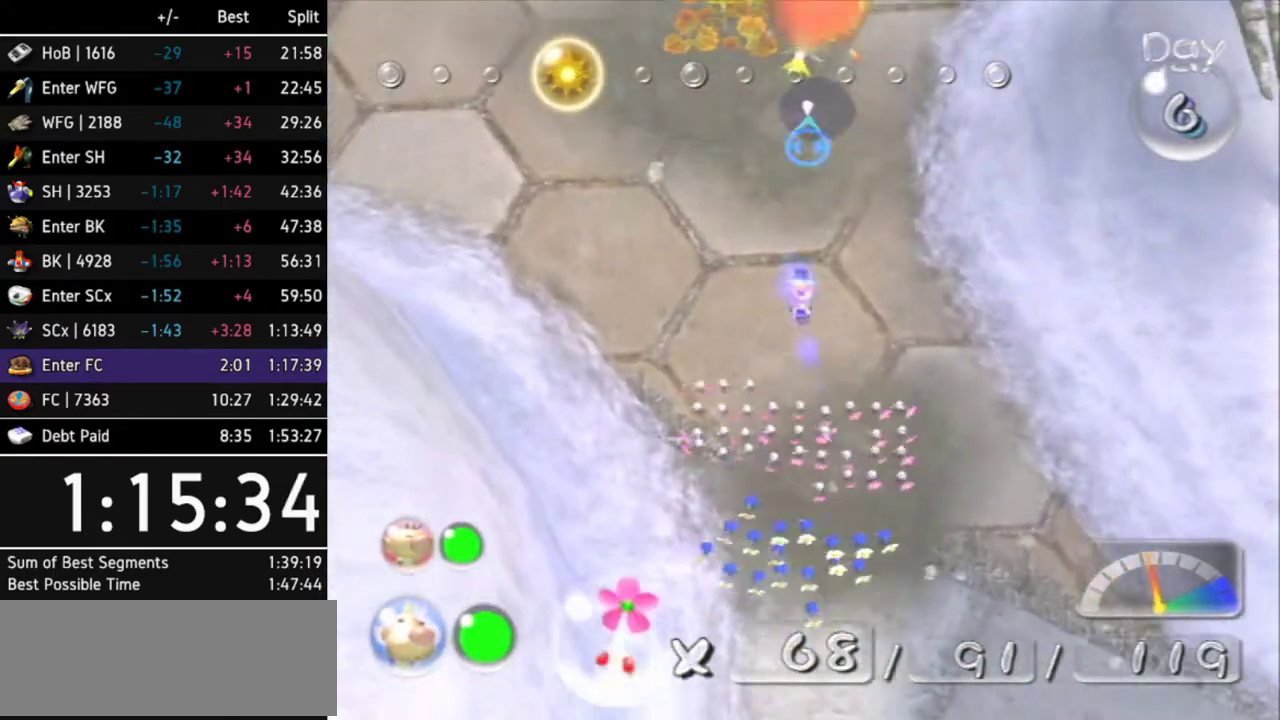
{"buttons": [], "left_stick": "up", "right_stick": "center", "events": [[467, "left_stick", "up"]]}